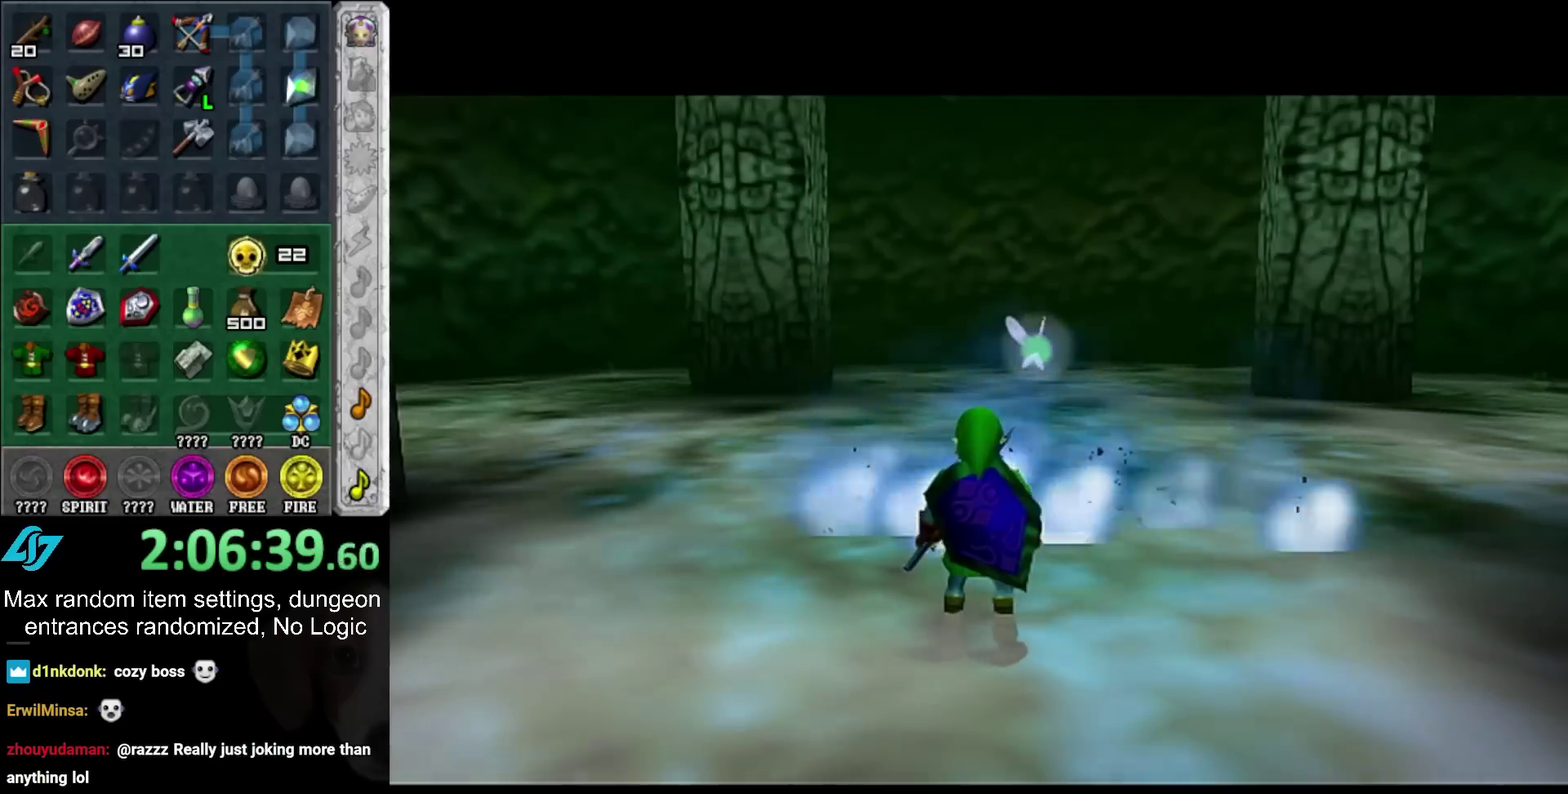
Gameplay with a controller (PlayStation layout); each line is a JSON object with the inputs held at the frame after it. "events" lists button and stick changes between this image and that frame as [ms after this image, input, new state], when the widget could be followed in between. Not read: L2 L3 R3.
{"buttons": [], "left_stick": "up", "right_stick": "center", "events": [[317, "left_stick", "up"]]}
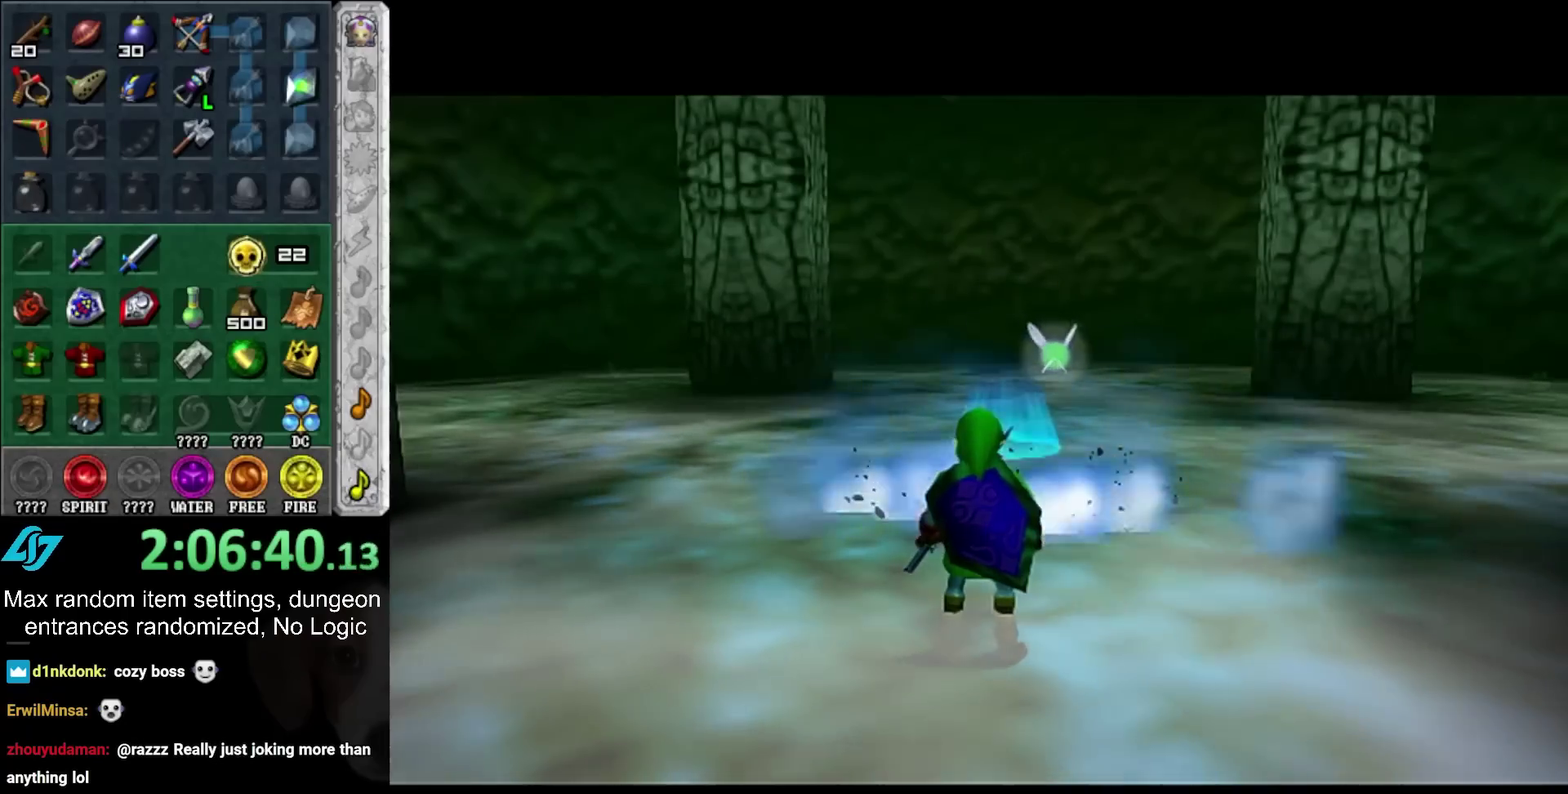
{"buttons": [], "left_stick": "up", "right_stick": "center", "events": []}
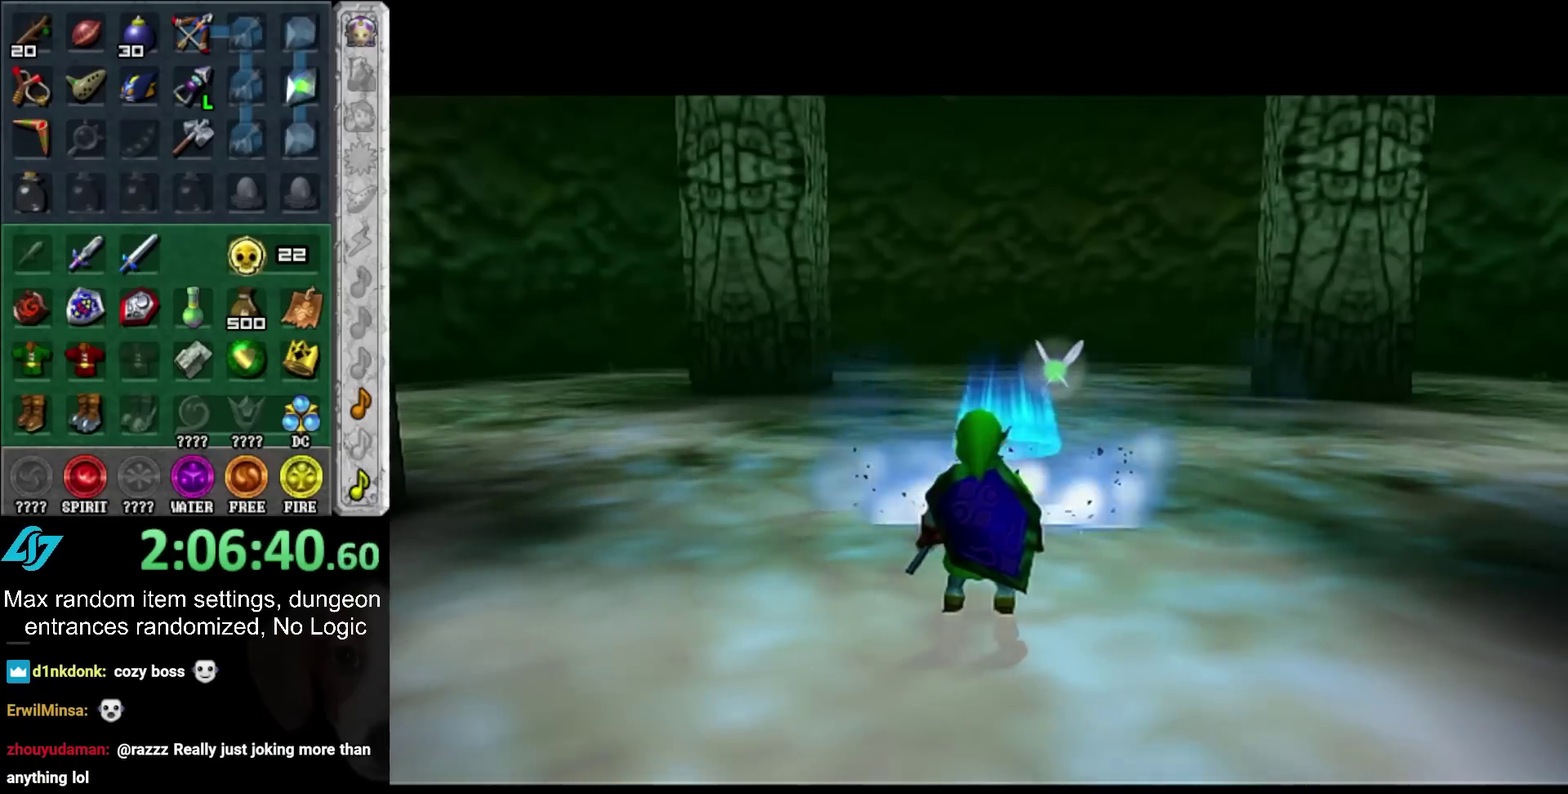
{"buttons": [], "left_stick": "up", "right_stick": "center", "events": []}
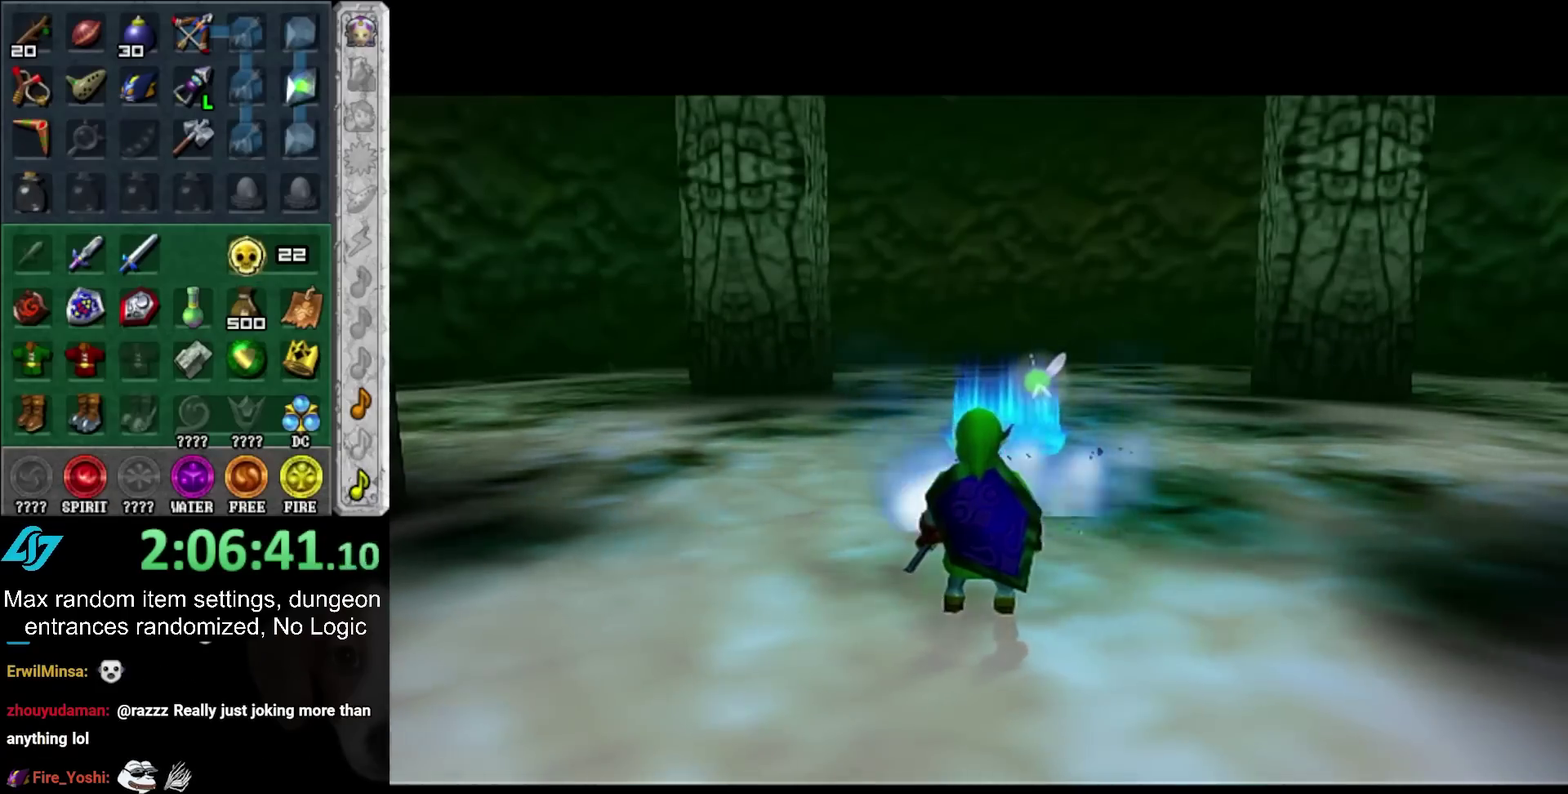
{"buttons": [], "left_stick": "up", "right_stick": "center", "events": []}
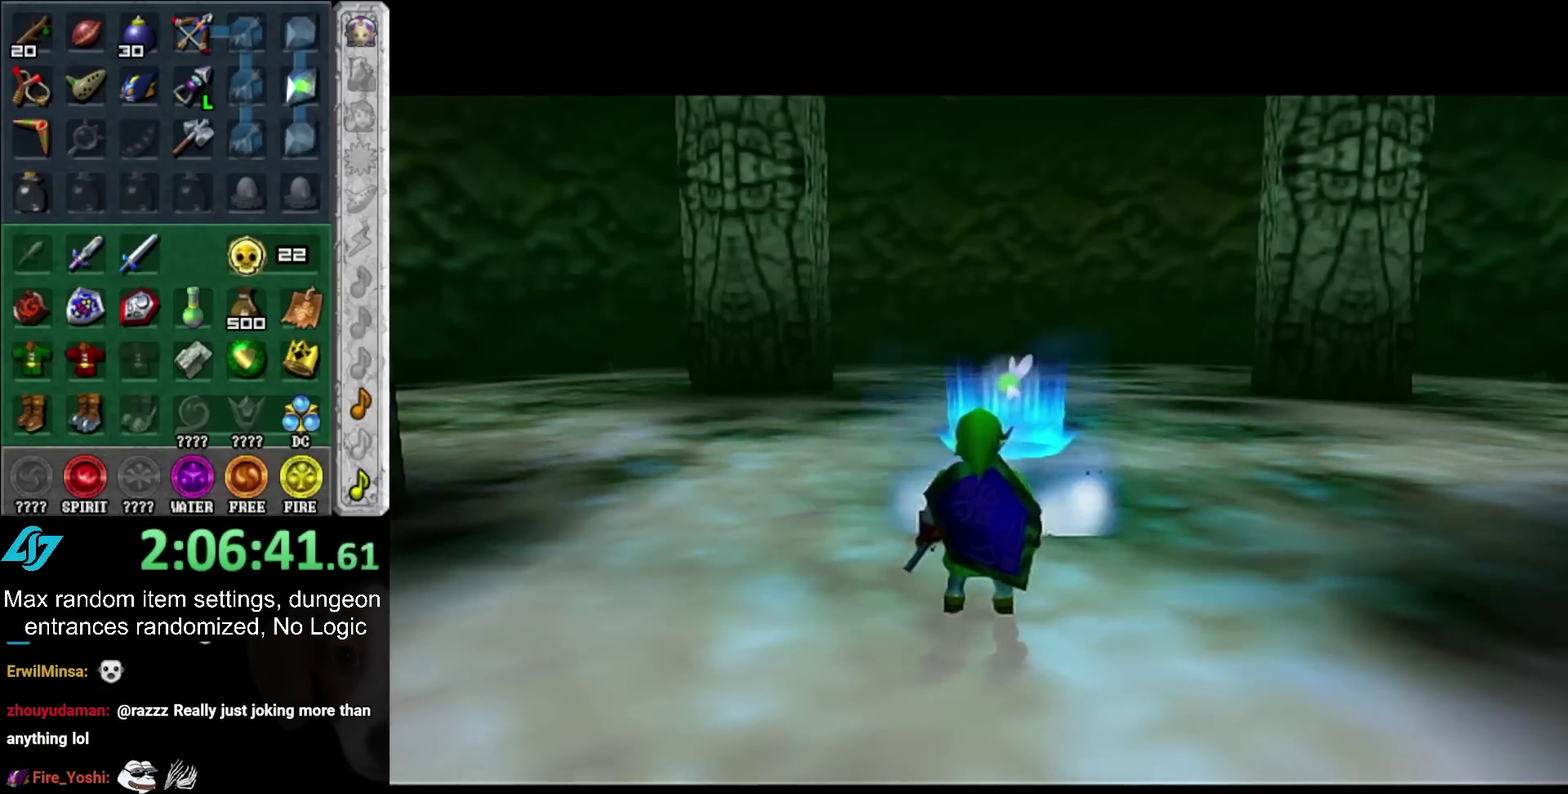
{"buttons": [], "left_stick": "up", "right_stick": "center", "events": []}
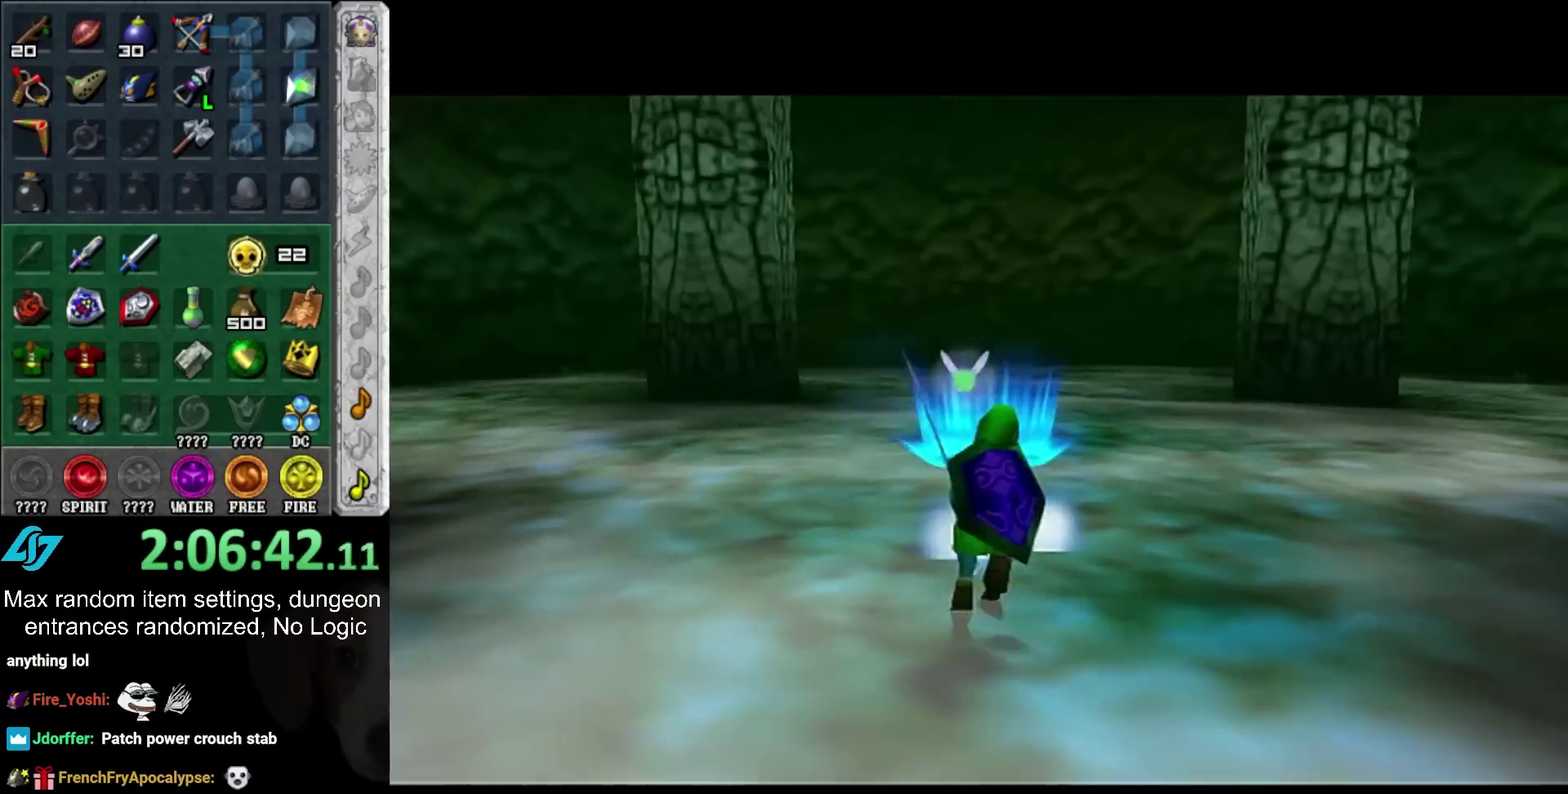
{"buttons": [], "left_stick": "center", "right_stick": "center", "events": [[400, "left_stick", "center"]]}
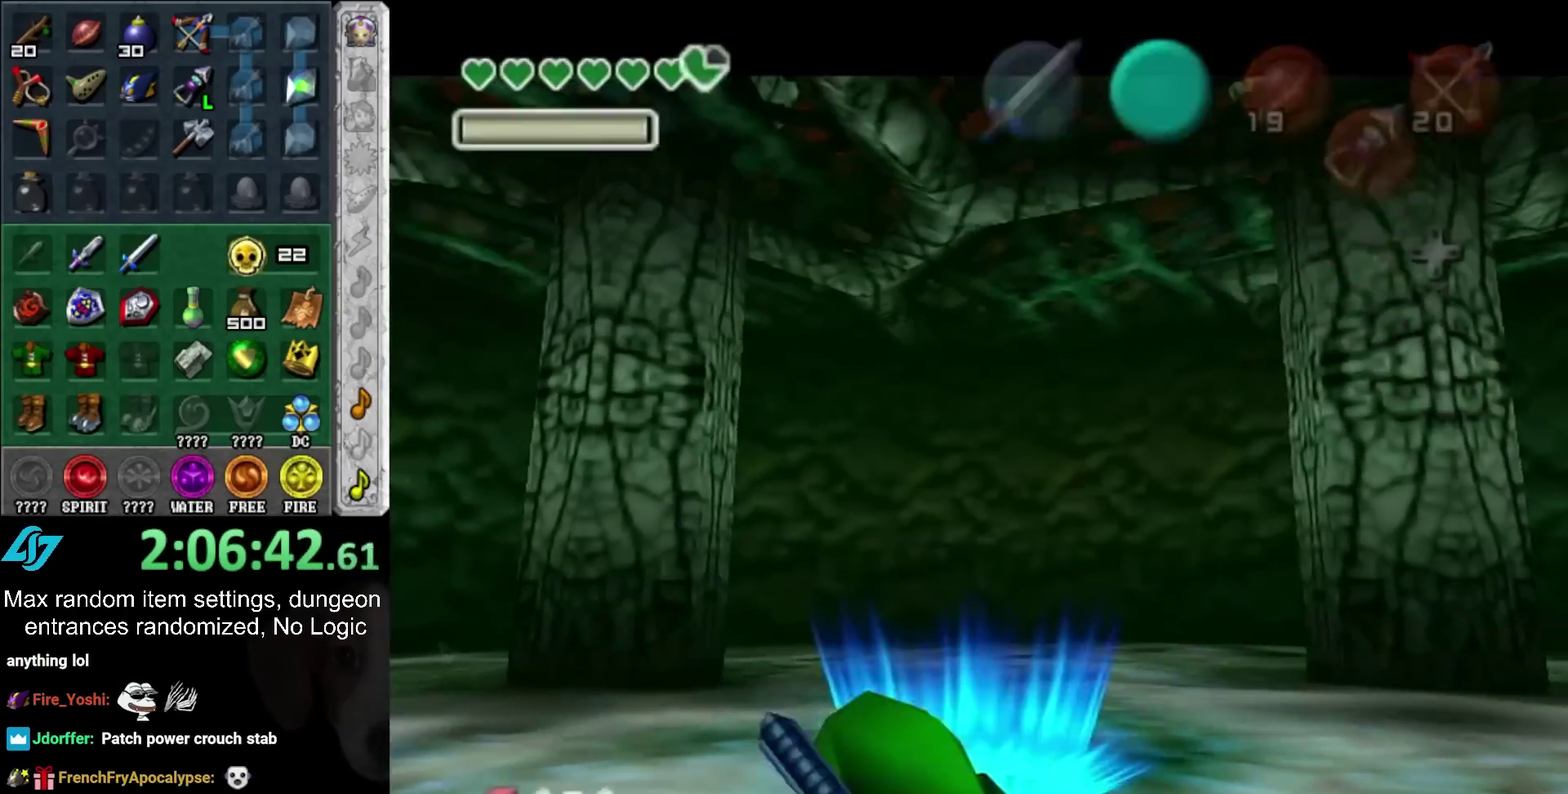
{"buttons": [], "left_stick": "up", "right_stick": "center", "events": [[17, "CROSS", "down"], [100, "CROSS", "up"], [167, "CROSS", "down"], [167, "left_stick", "up"], [300, "CROSS", "up"], [367, "CROSS", "down"], [450, "CROSS", "up"]]}
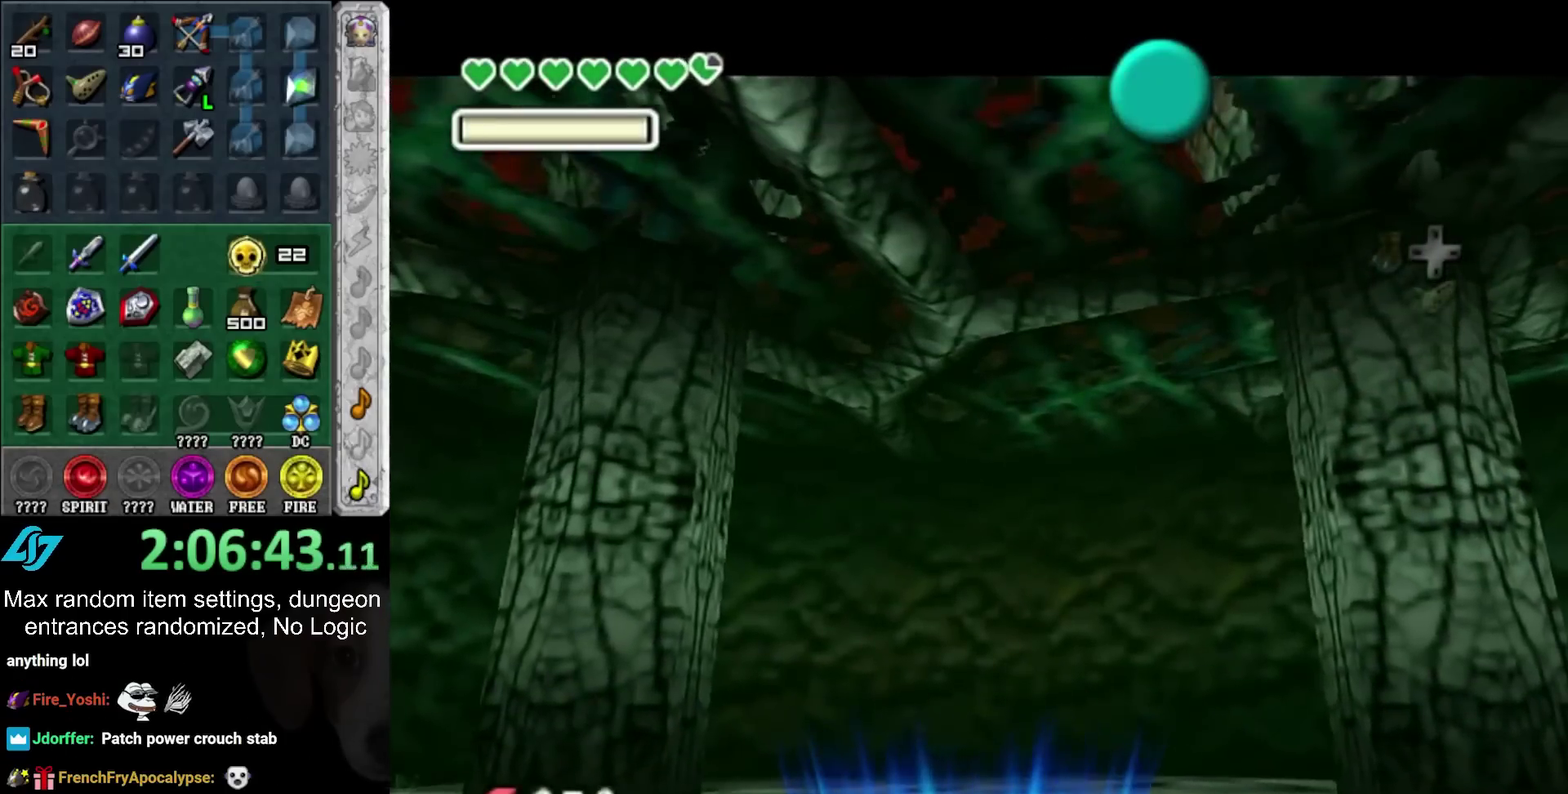
{"buttons": [], "left_stick": "up", "right_stick": "center", "events": [[17, "CROSS", "down"], [100, "CROSS", "up"], [200, "CROSS", "down"], [267, "CROSS", "up"], [367, "CROSS", "down"], [417, "CROSS", "up"]]}
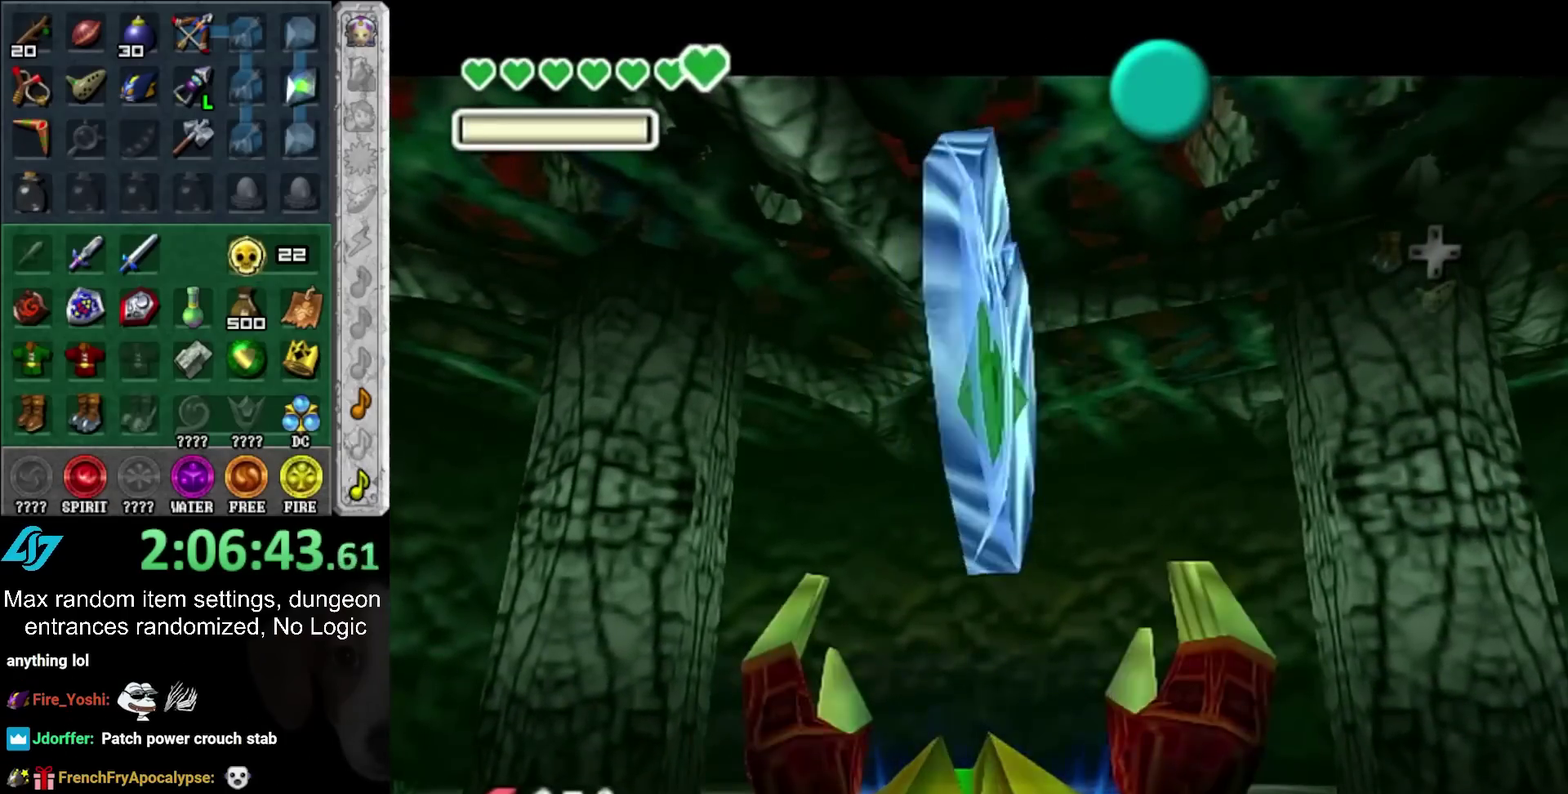
{"buttons": [], "left_stick": "up", "right_stick": "center", "events": [[17, "CROSS", "down"], [83, "CROSS", "up"], [167, "CROSS", "down"], [233, "CROSS", "up"], [317, "CROSS", "down"], [383, "CROSS", "up"]]}
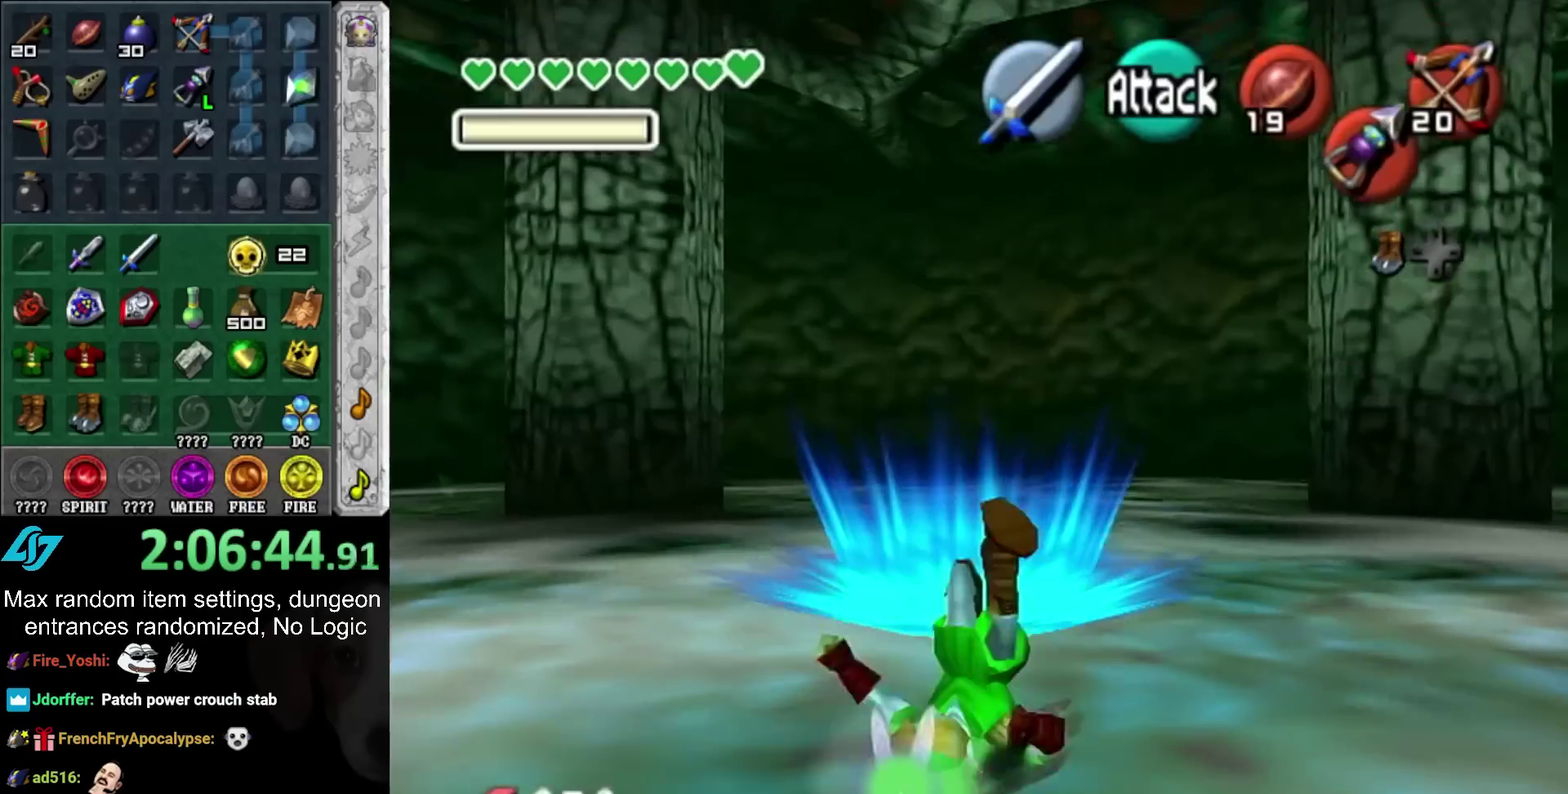
{"buttons": [], "left_stick": "up", "right_stick": "center", "events": []}
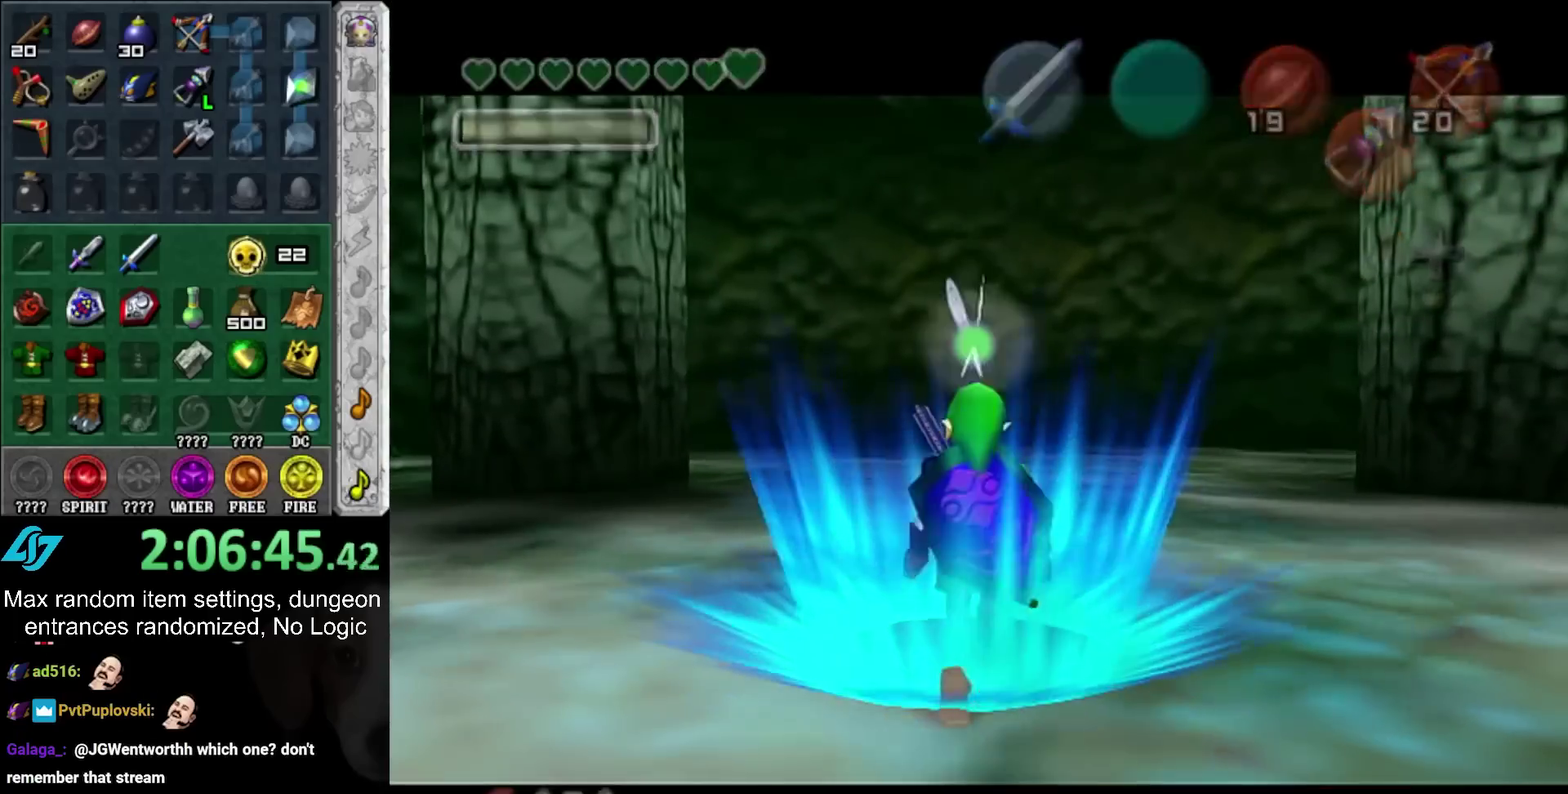
{"buttons": [], "left_stick": "center", "right_stick": "center", "events": [[350, "left_stick", "center"]]}